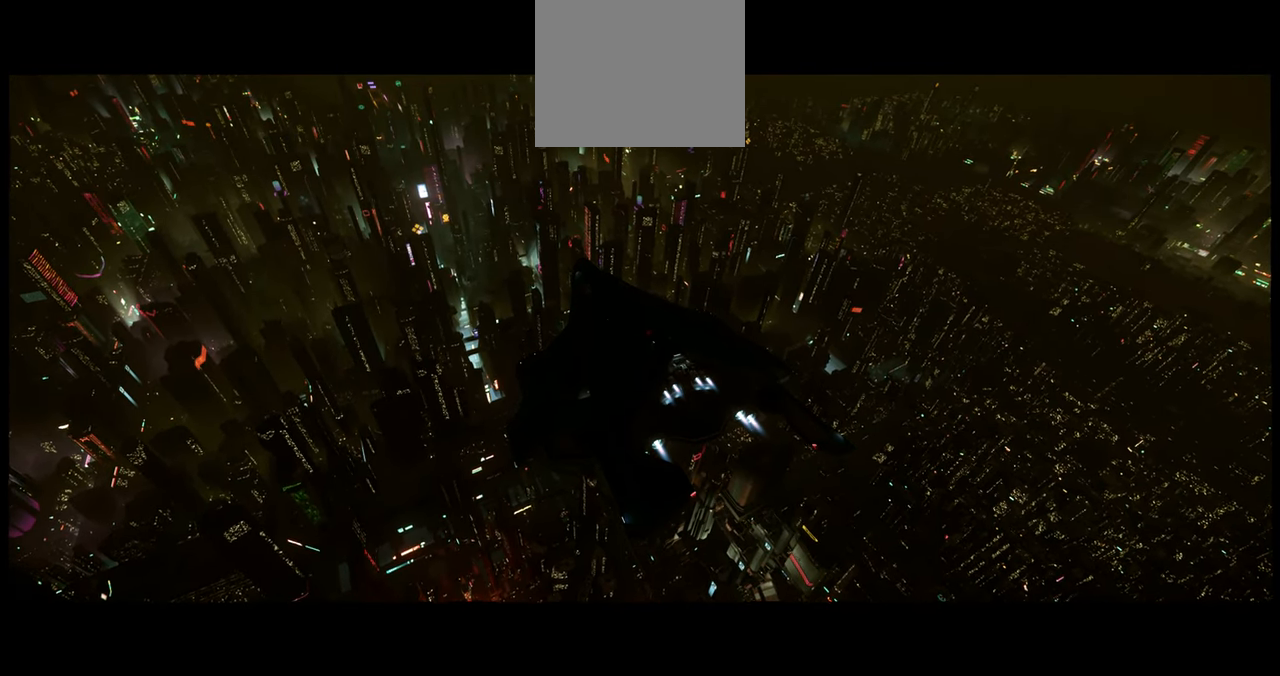
Gameplay with a controller (Xbox layout); each line is a JSON object with the inputs held at the frame after it. "events" lists button and stick changes between this image and that frame as [ms after this image, input, new state], when the widget could be followed in between. Not read: L3 R2.
{"buttons": [], "left_stick": "center", "right_stick": "center", "events": []}
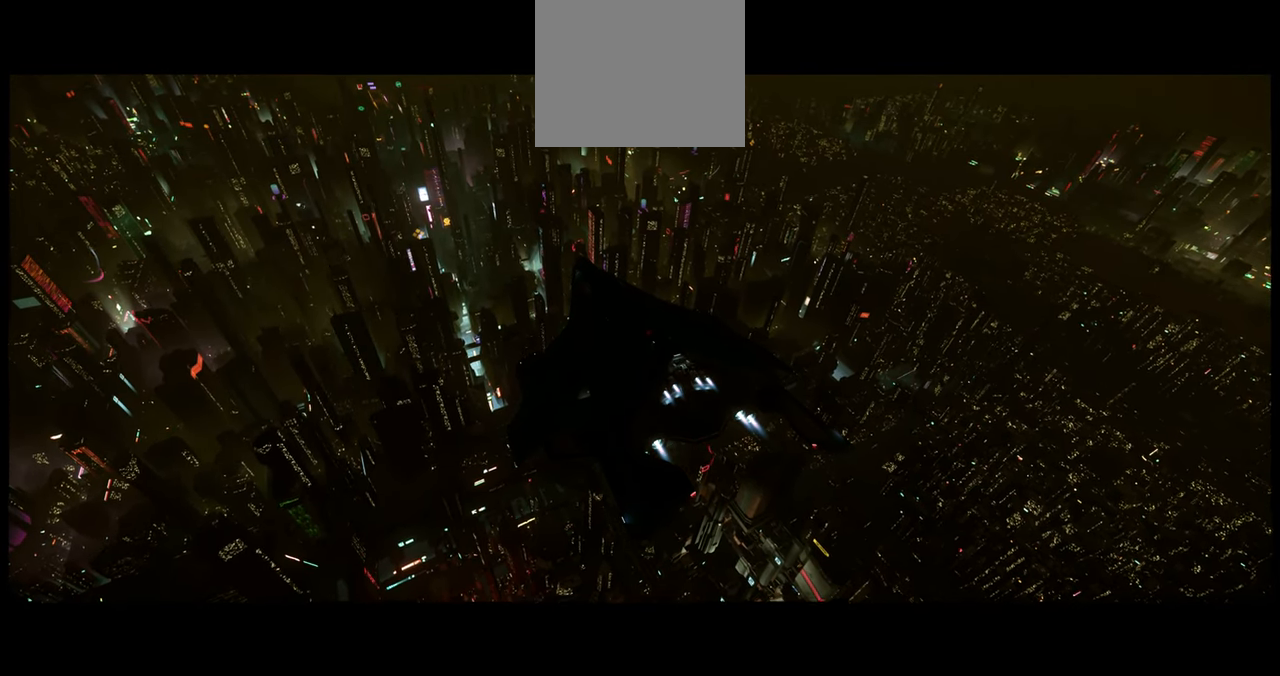
{"buttons": [], "left_stick": "center", "right_stick": "center", "events": []}
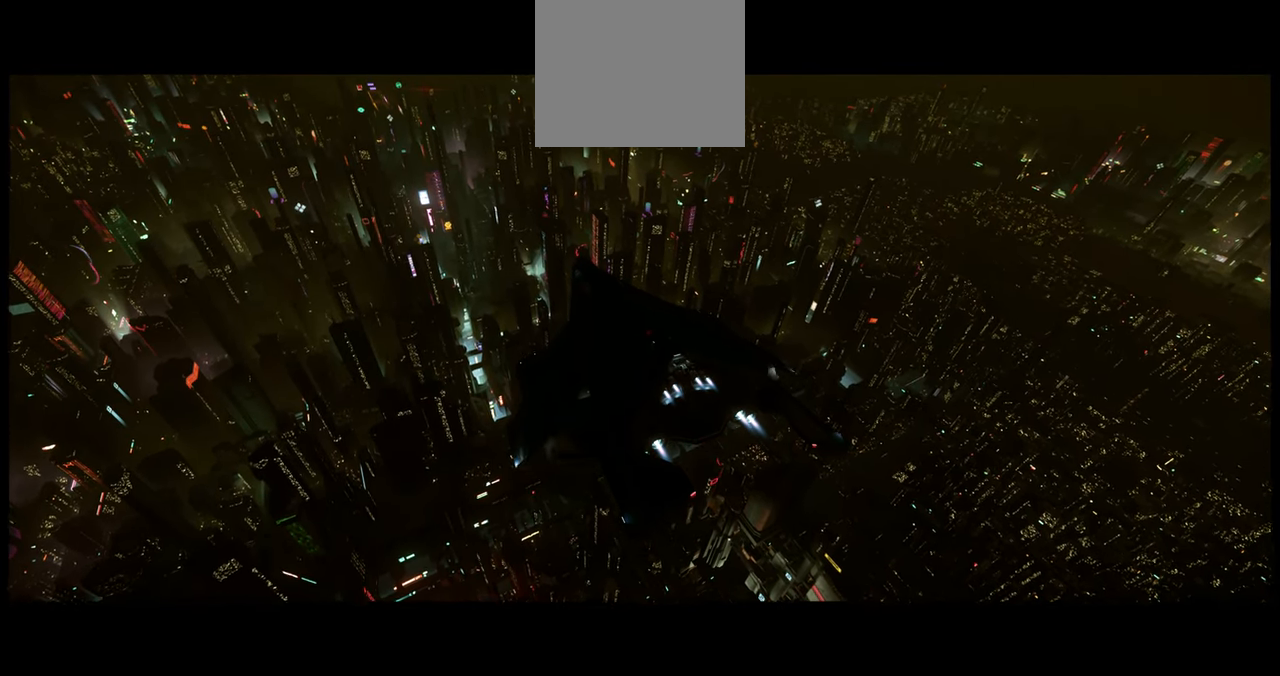
{"buttons": [], "left_stick": "center", "right_stick": "center", "events": []}
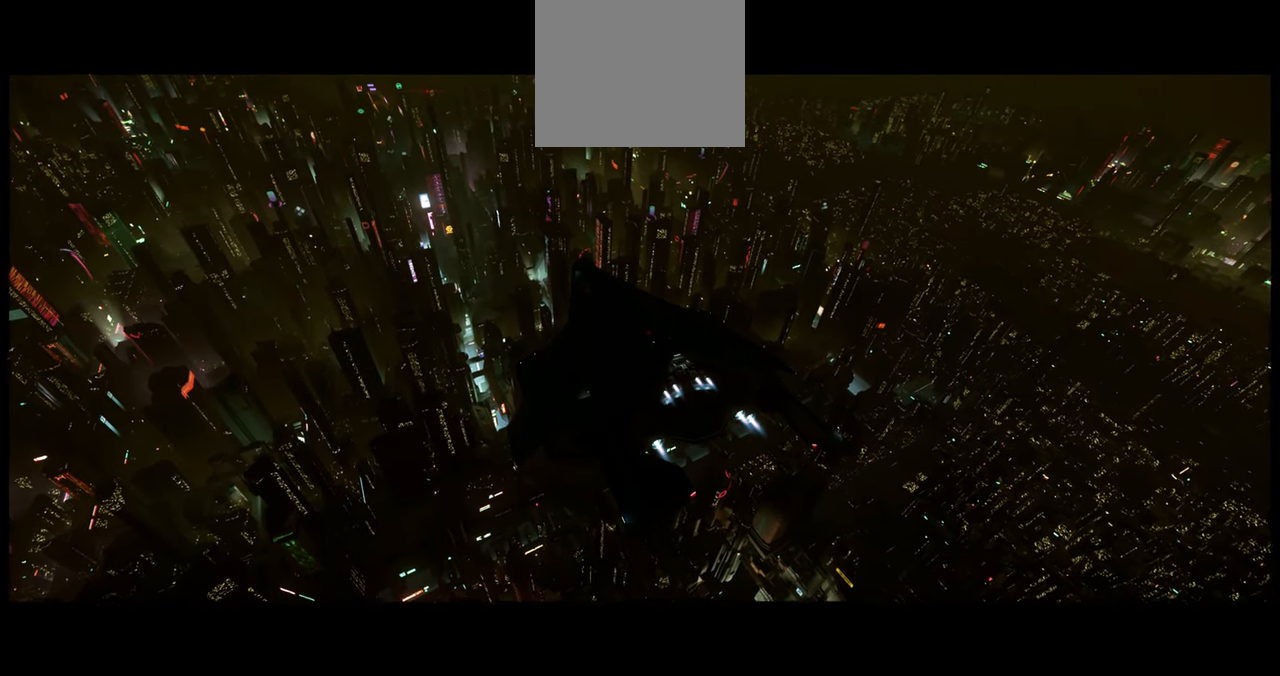
{"buttons": [], "left_stick": "center", "right_stick": "center", "events": []}
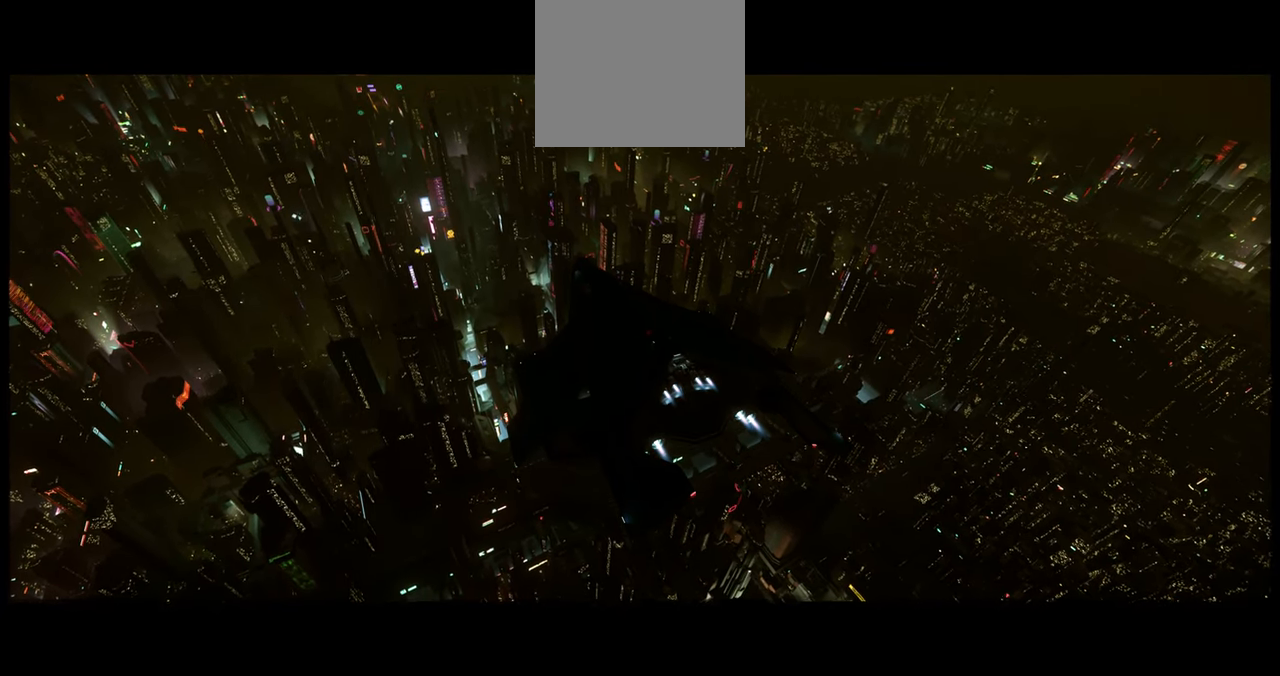
{"buttons": [], "left_stick": "center", "right_stick": "center", "events": []}
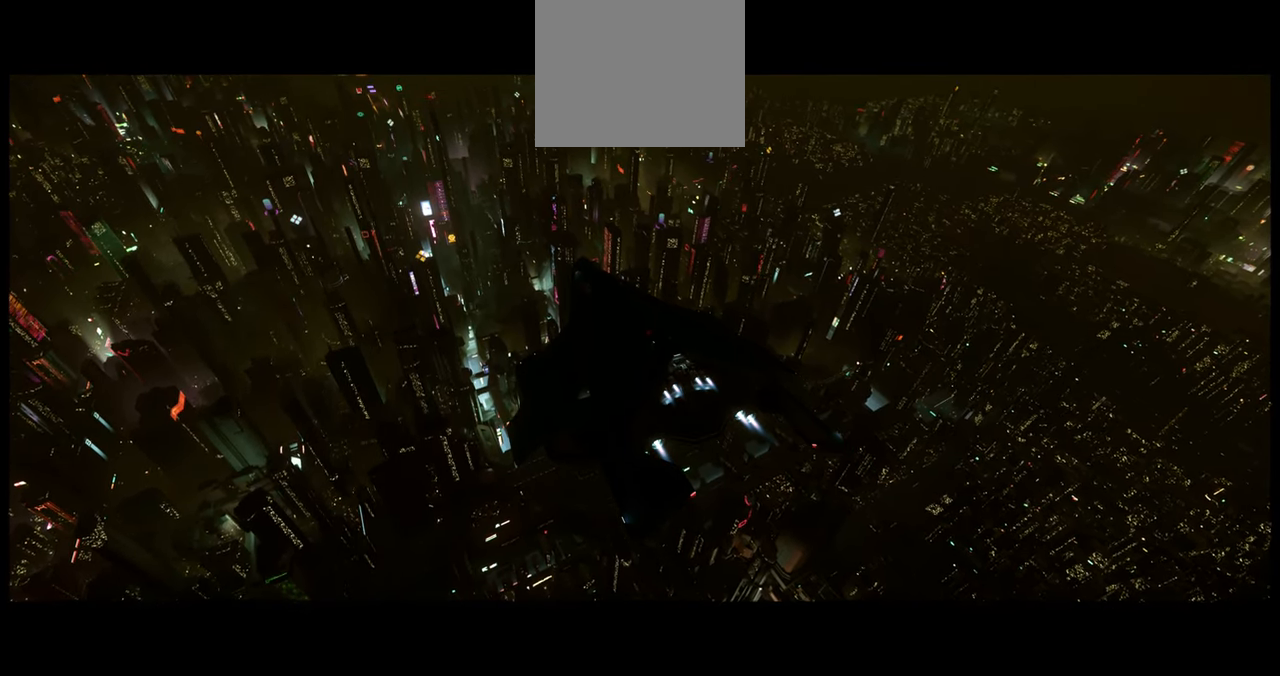
{"buttons": ["START"], "left_stick": "center", "right_stick": "center", "events": [[50, "START", "down"]]}
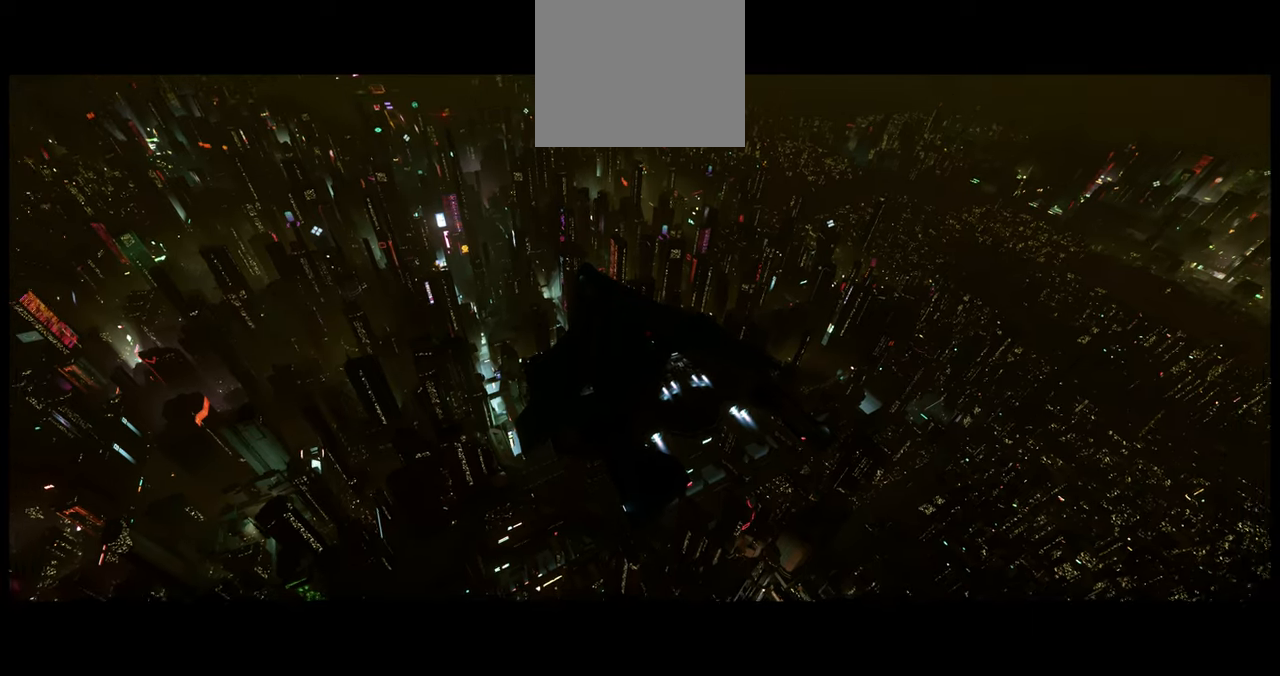
{"buttons": ["START"], "left_stick": "center", "right_stick": "center", "events": []}
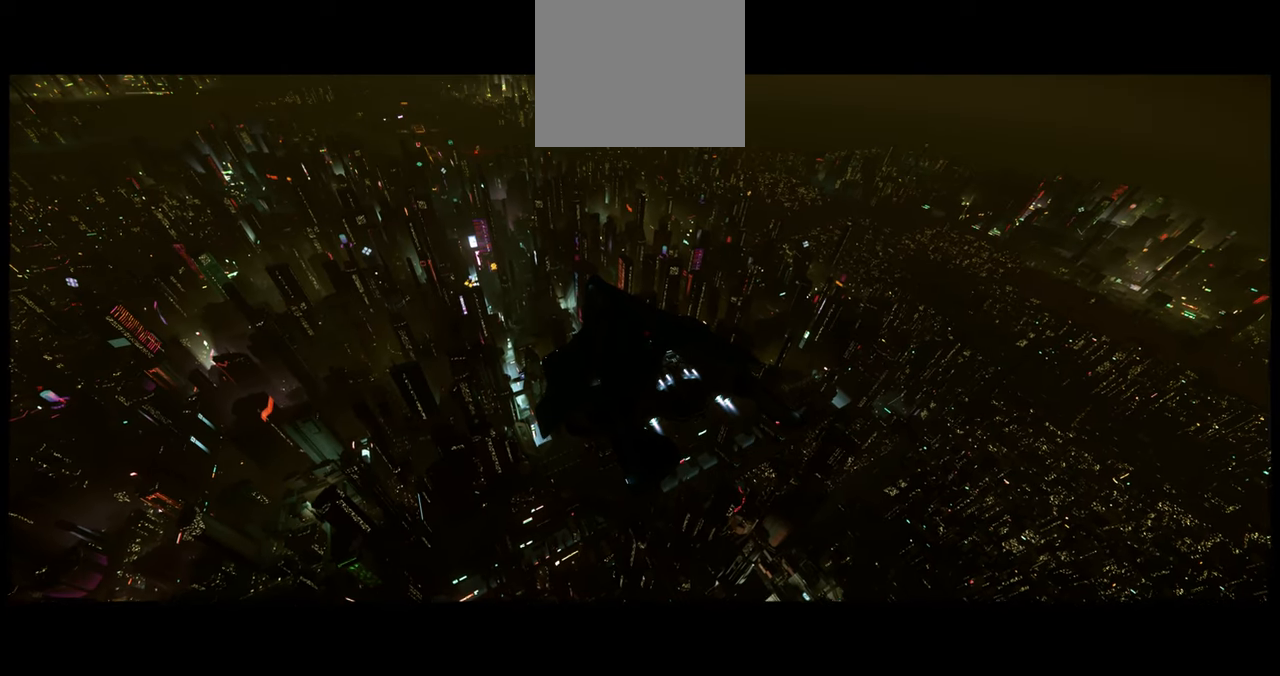
{"buttons": ["START"], "left_stick": "center", "right_stick": "center", "events": []}
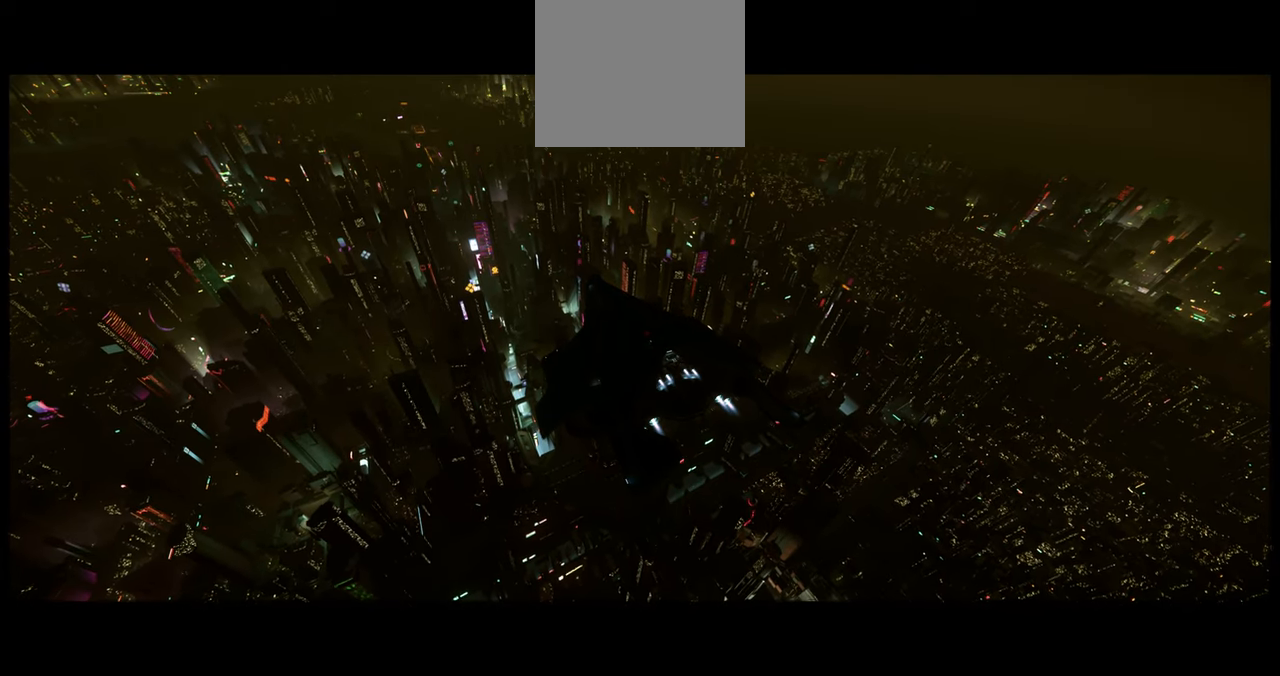
{"buttons": ["START"], "left_stick": "center", "right_stick": "center", "events": []}
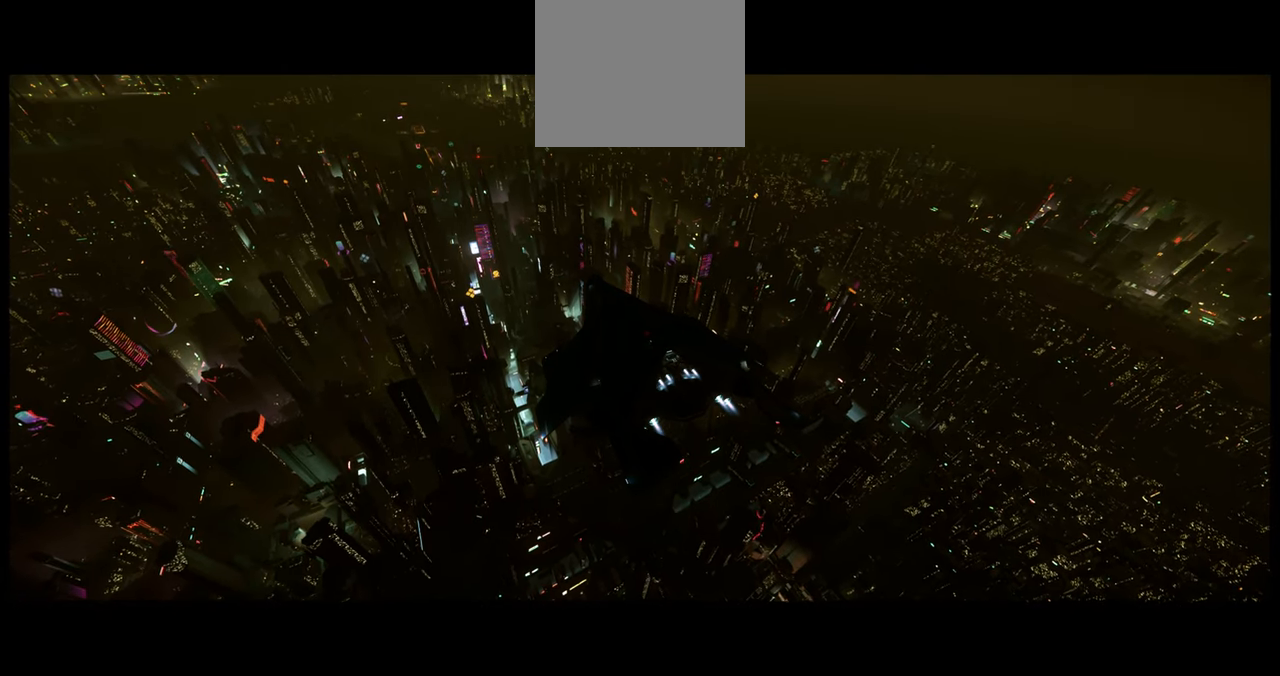
{"buttons": ["START"], "left_stick": "center", "right_stick": "center", "events": []}
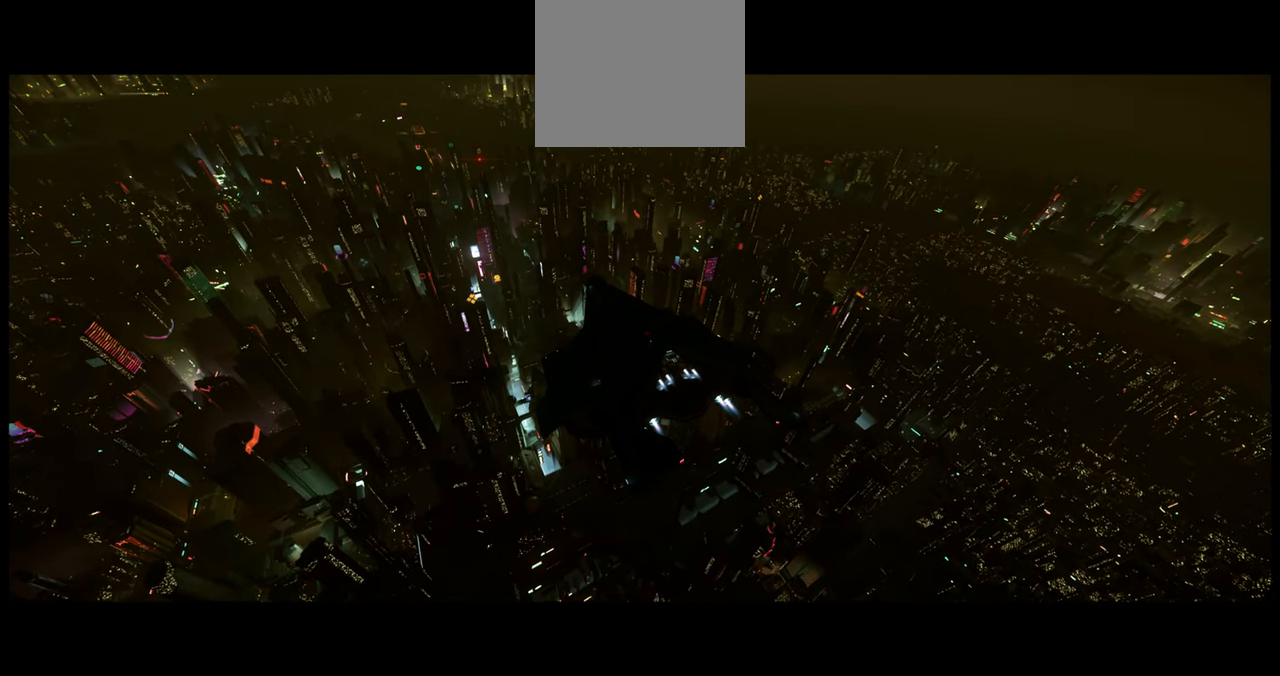
{"buttons": ["START"], "left_stick": "center", "right_stick": "center", "events": []}
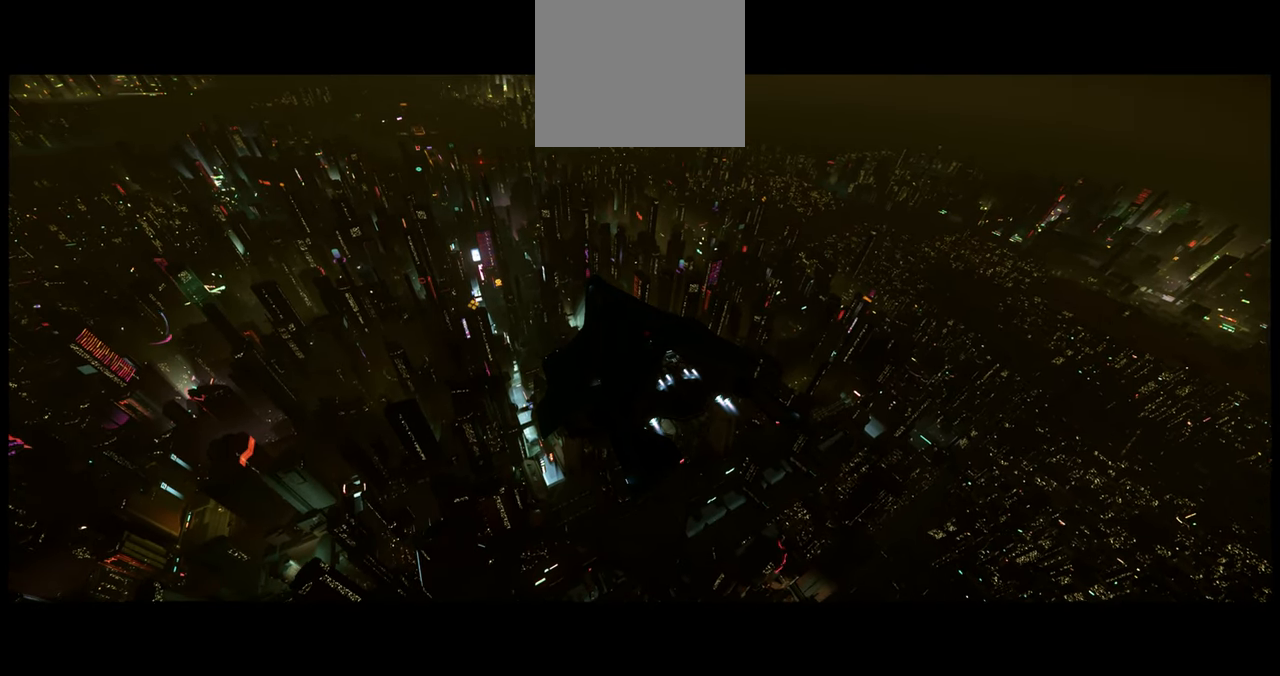
{"buttons": ["START"], "left_stick": "center", "right_stick": "center", "events": []}
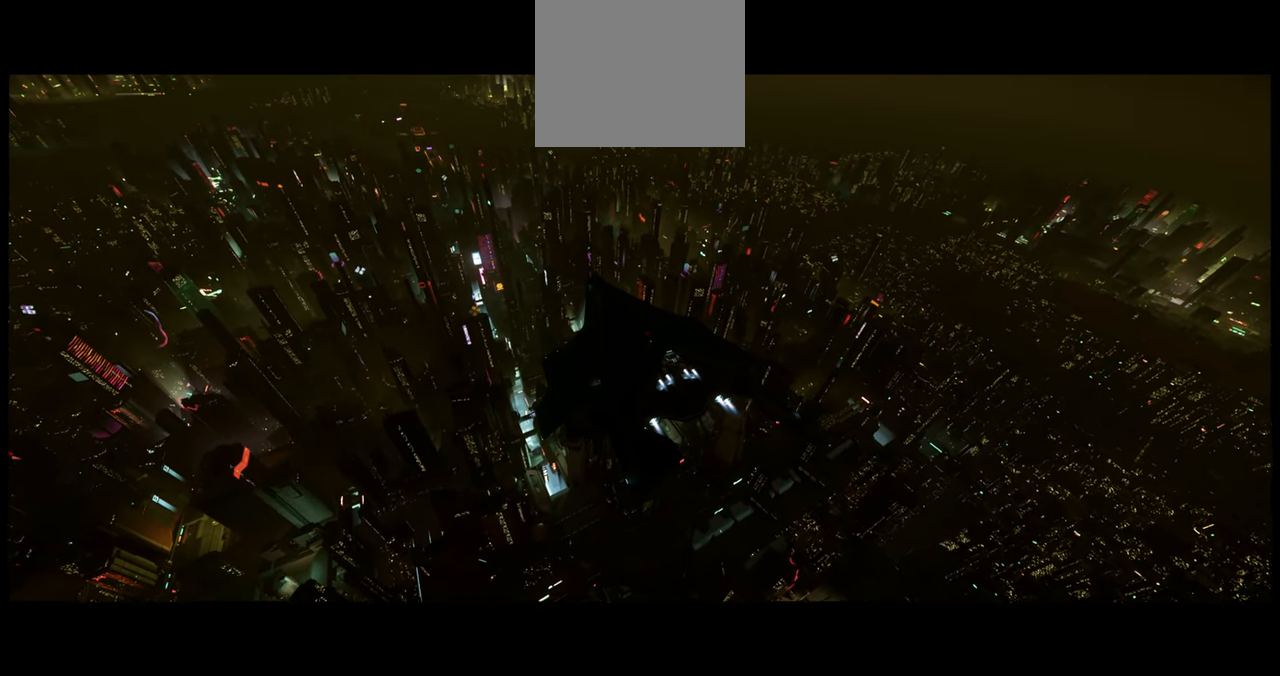
{"buttons": ["START"], "left_stick": "center", "right_stick": "center", "events": []}
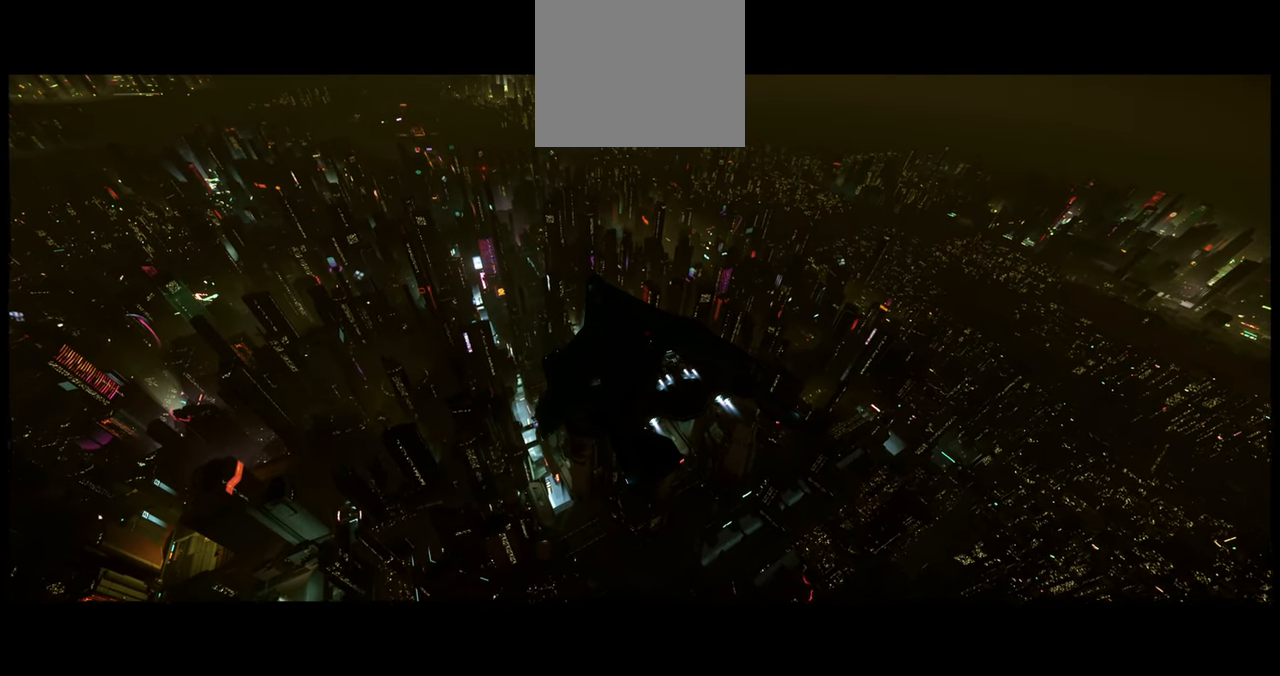
{"buttons": ["START"], "left_stick": "center", "right_stick": "center", "events": []}
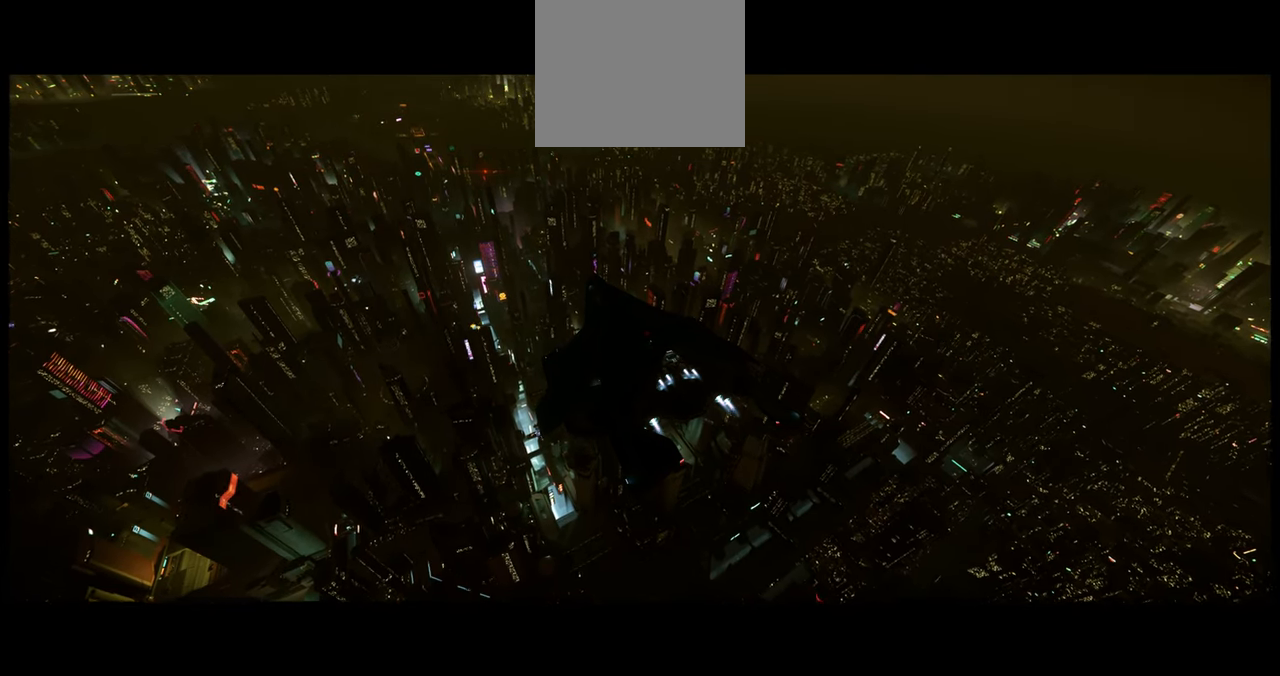
{"buttons": ["START"], "left_stick": "center", "right_stick": "center", "events": []}
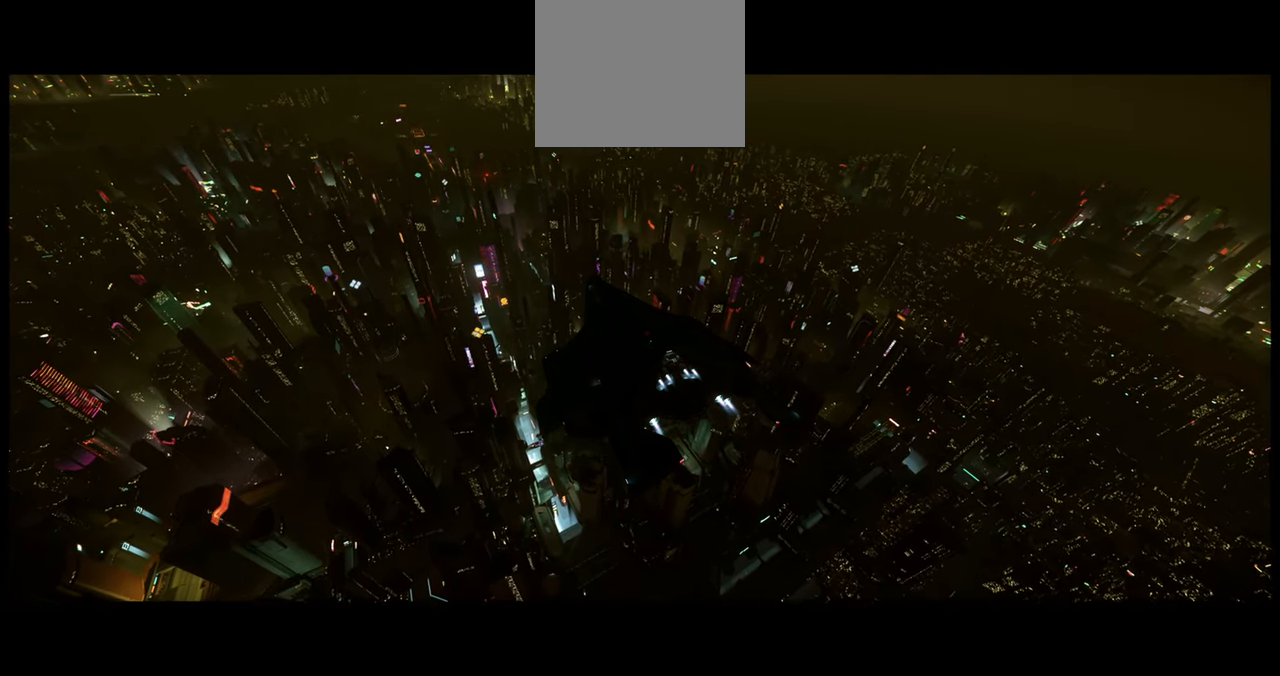
{"buttons": ["START"], "left_stick": "center", "right_stick": "center", "events": []}
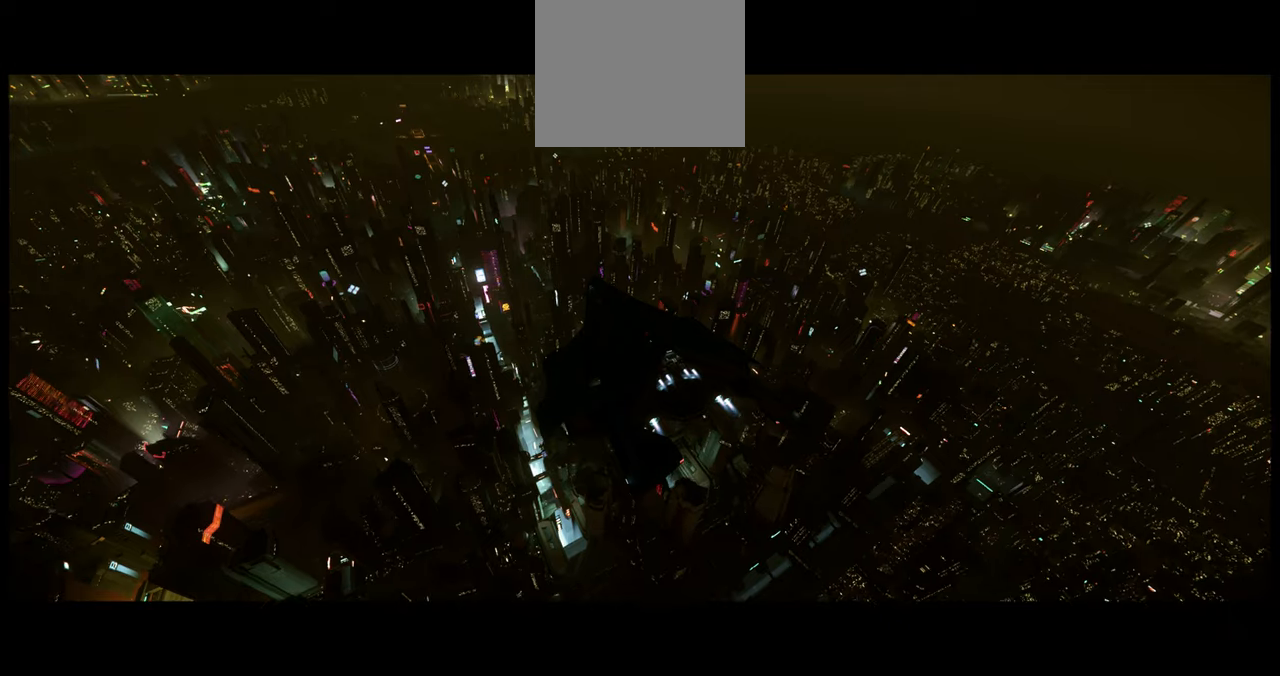
{"buttons": [], "left_stick": "center", "right_stick": "center", "events": [[134, "START", "up"]]}
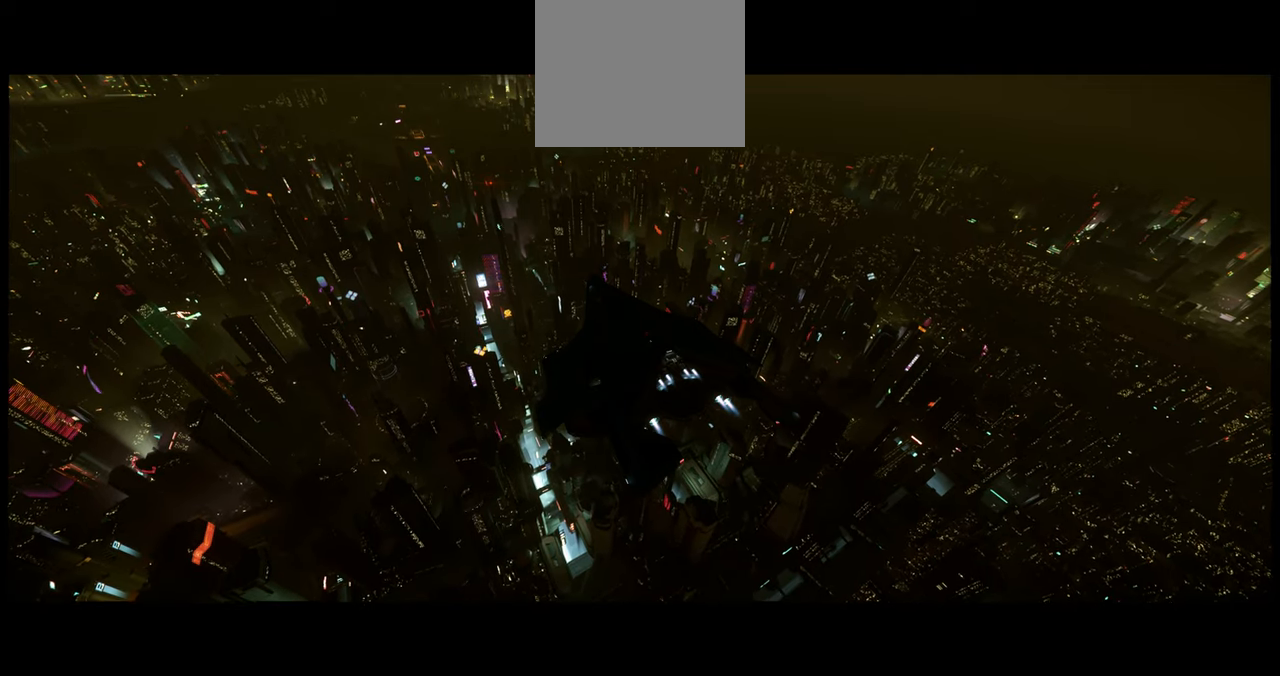
{"buttons": [], "left_stick": "center", "right_stick": "right", "events": [[200, "right_stick", "right"]]}
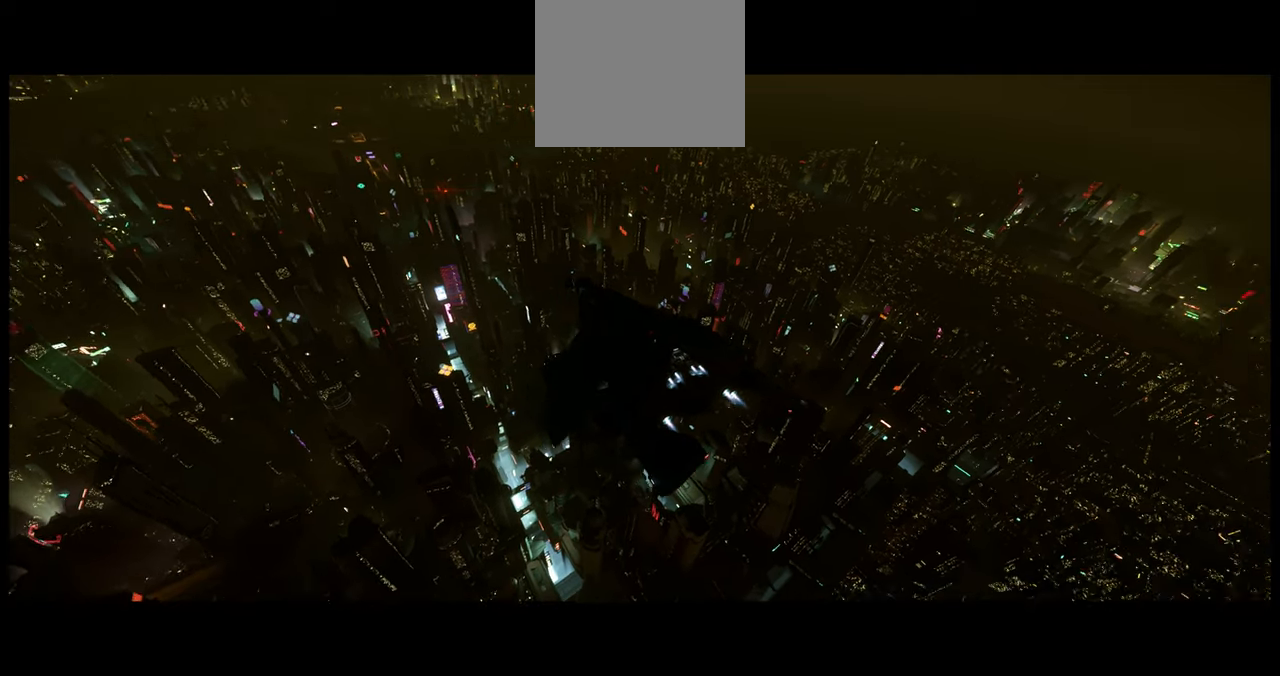
{"buttons": [], "left_stick": "center", "right_stick": "right", "events": []}
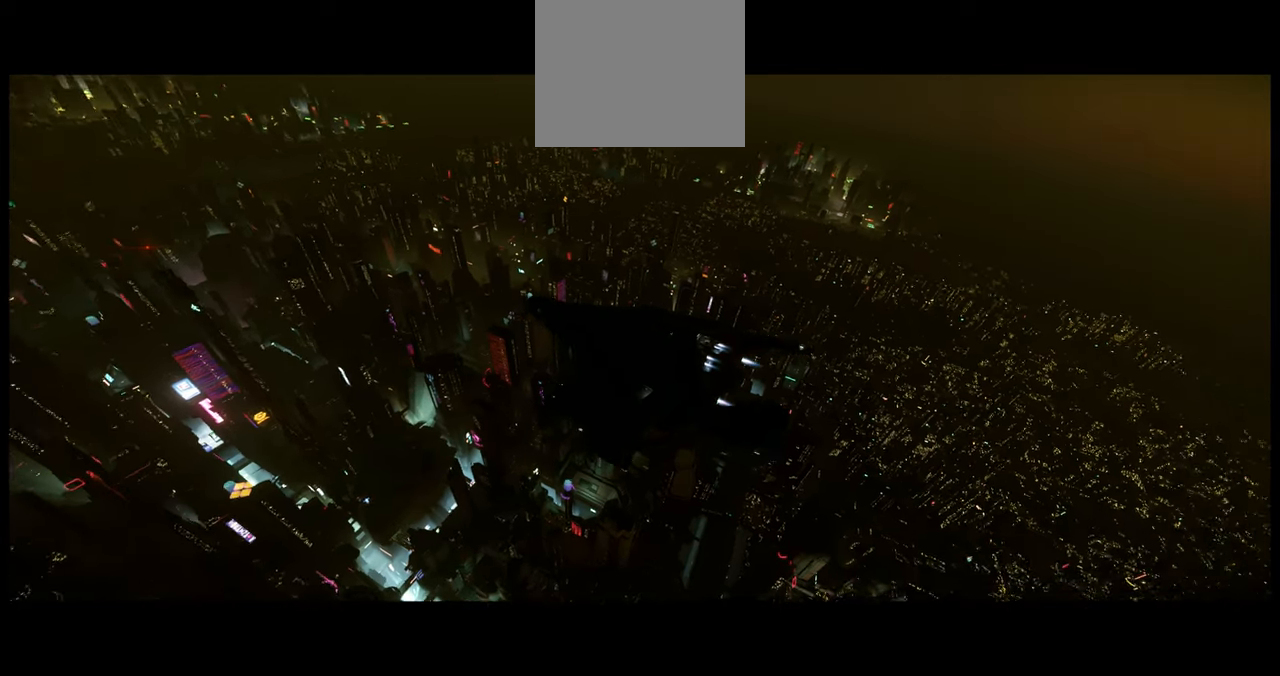
{"buttons": [], "left_stick": "center", "right_stick": "center", "events": [[150, "right_stick", "center"]]}
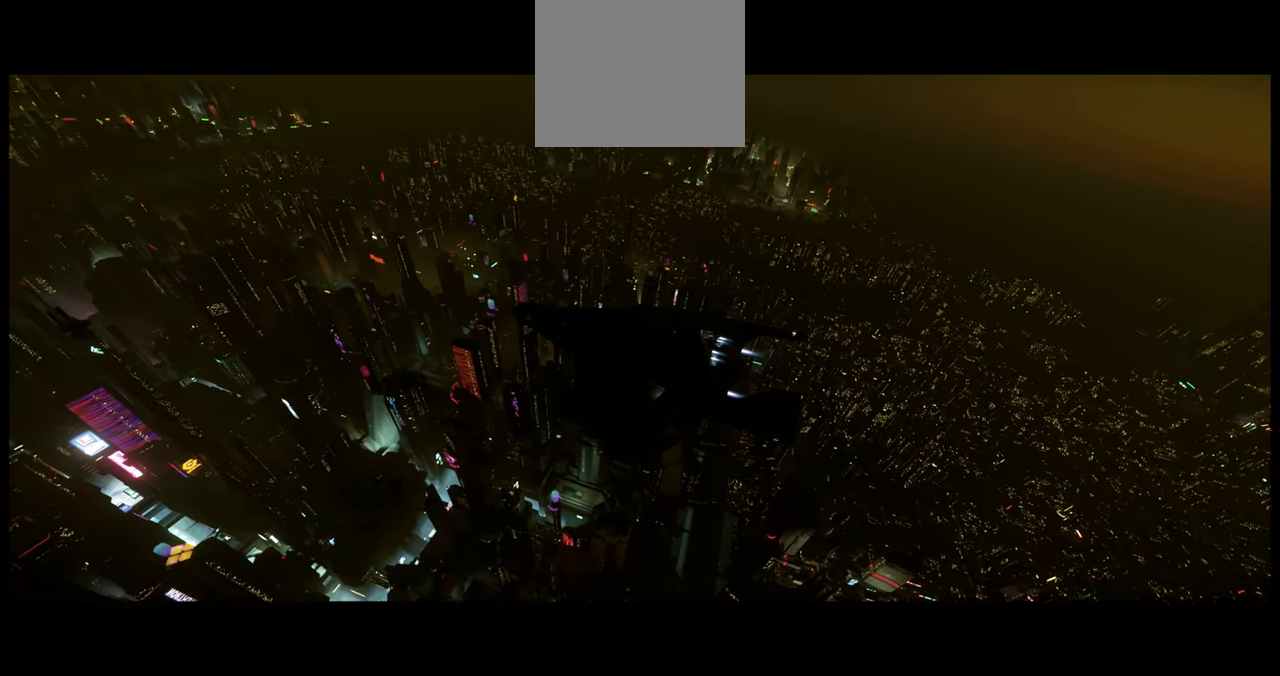
{"buttons": [], "left_stick": "center", "right_stick": "center", "events": []}
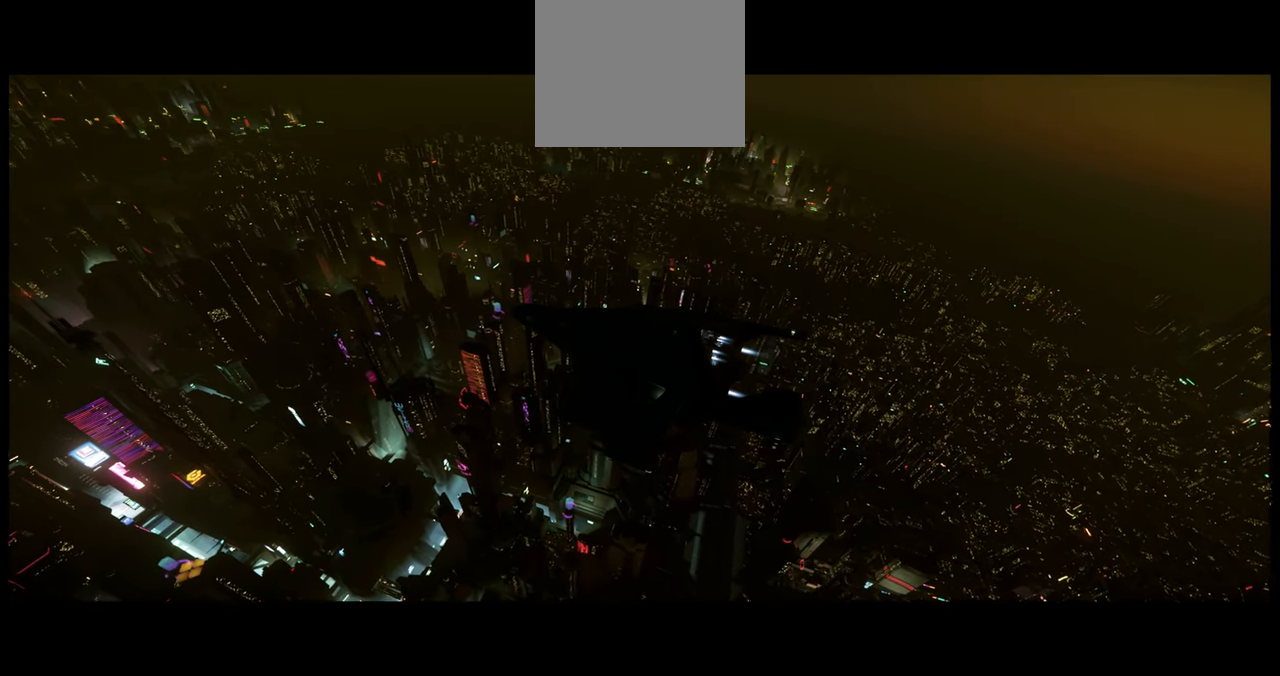
{"buttons": [], "left_stick": "center", "right_stick": "center", "events": []}
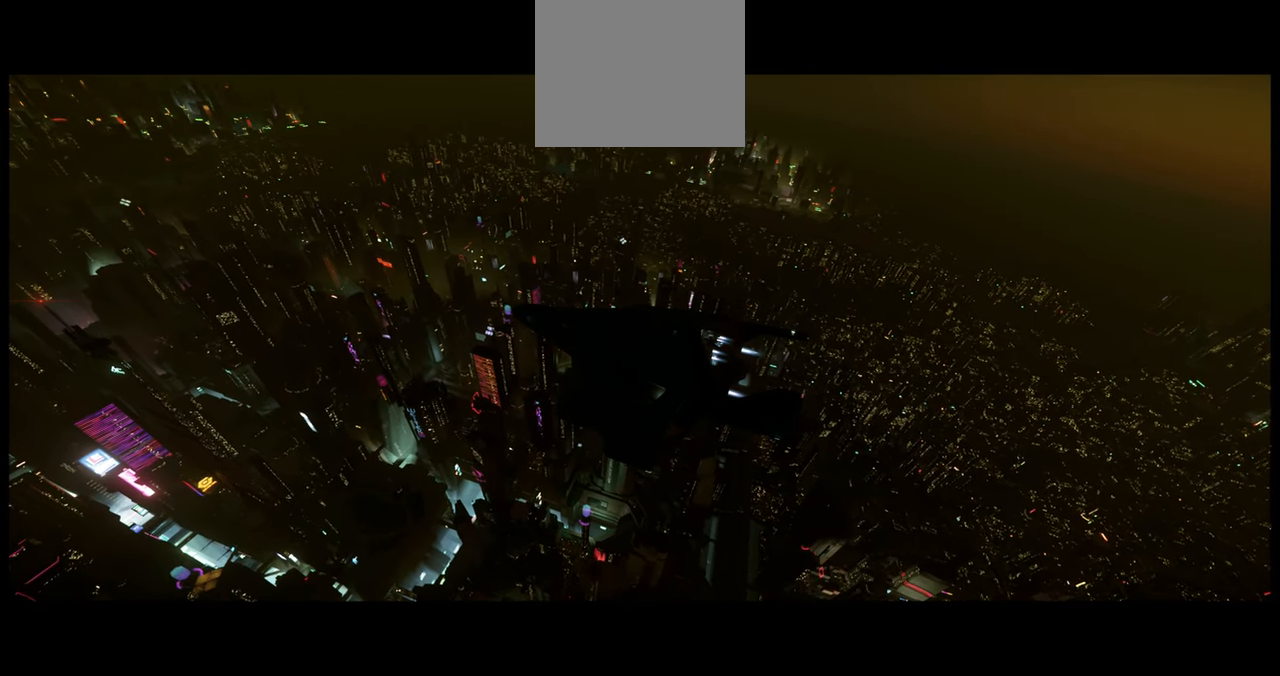
{"buttons": [], "left_stick": "center", "right_stick": "center", "events": []}
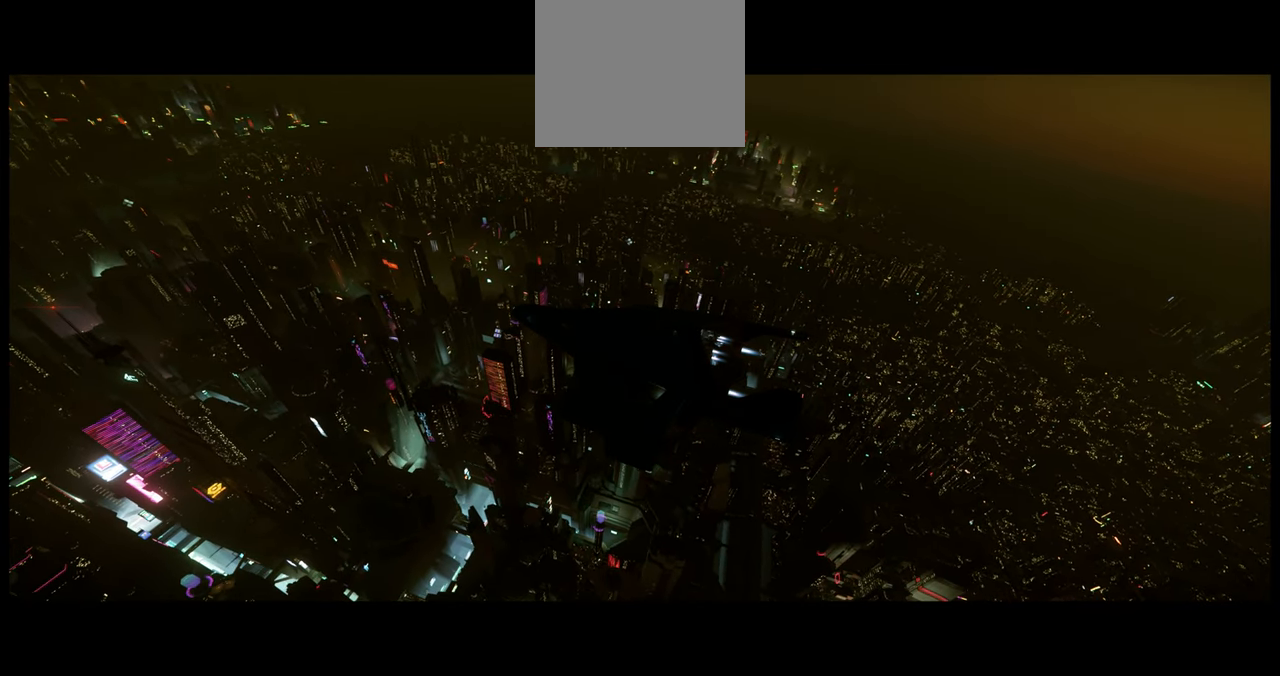
{"buttons": [], "left_stick": "center", "right_stick": "center", "events": []}
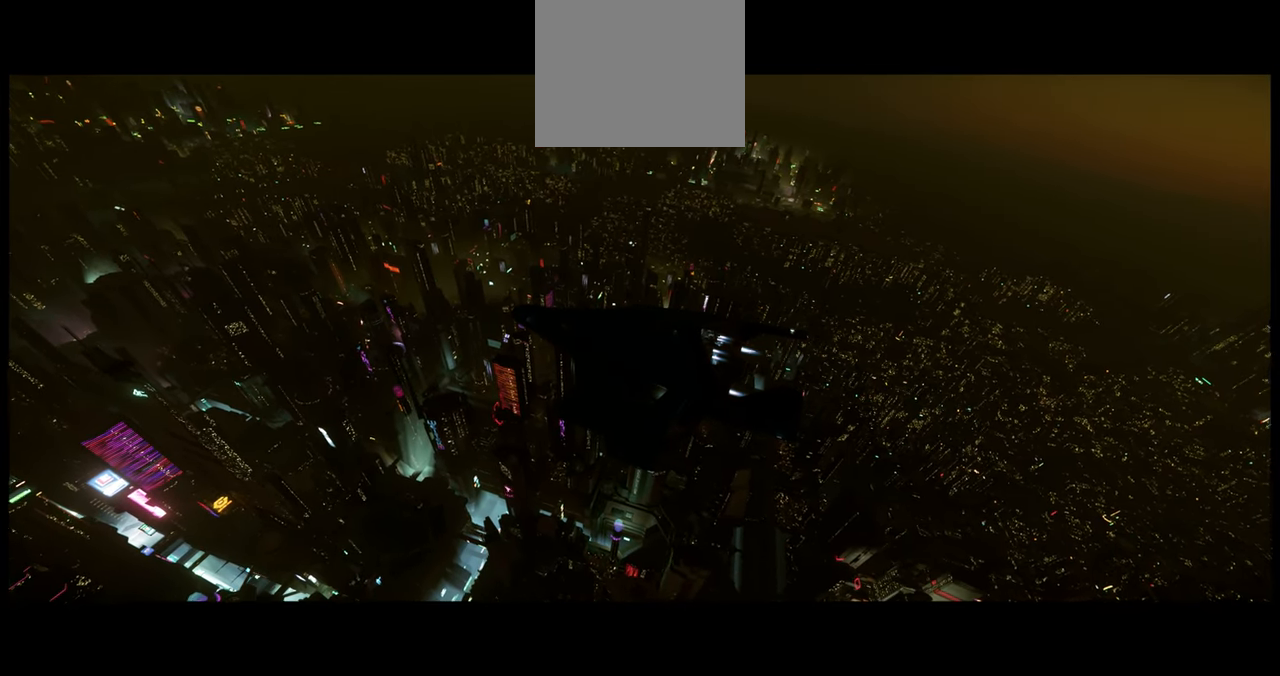
{"buttons": [], "left_stick": "center", "right_stick": "center", "events": []}
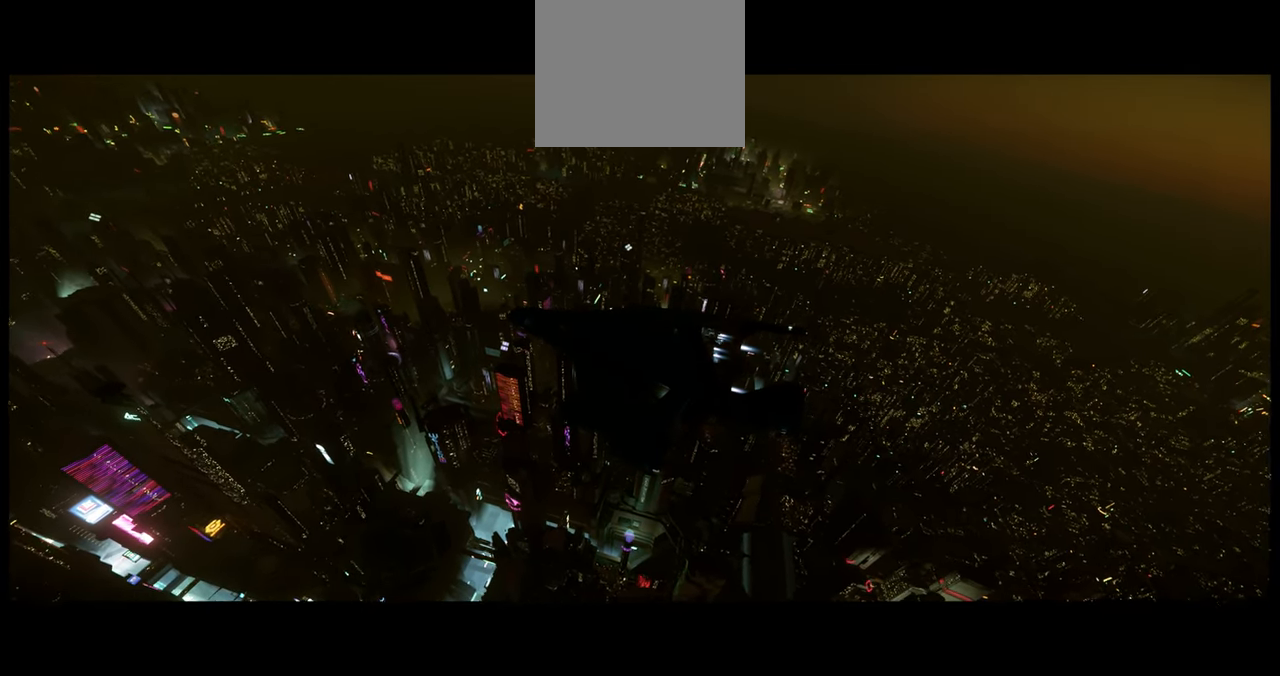
{"buttons": [], "left_stick": "center", "right_stick": "center", "events": []}
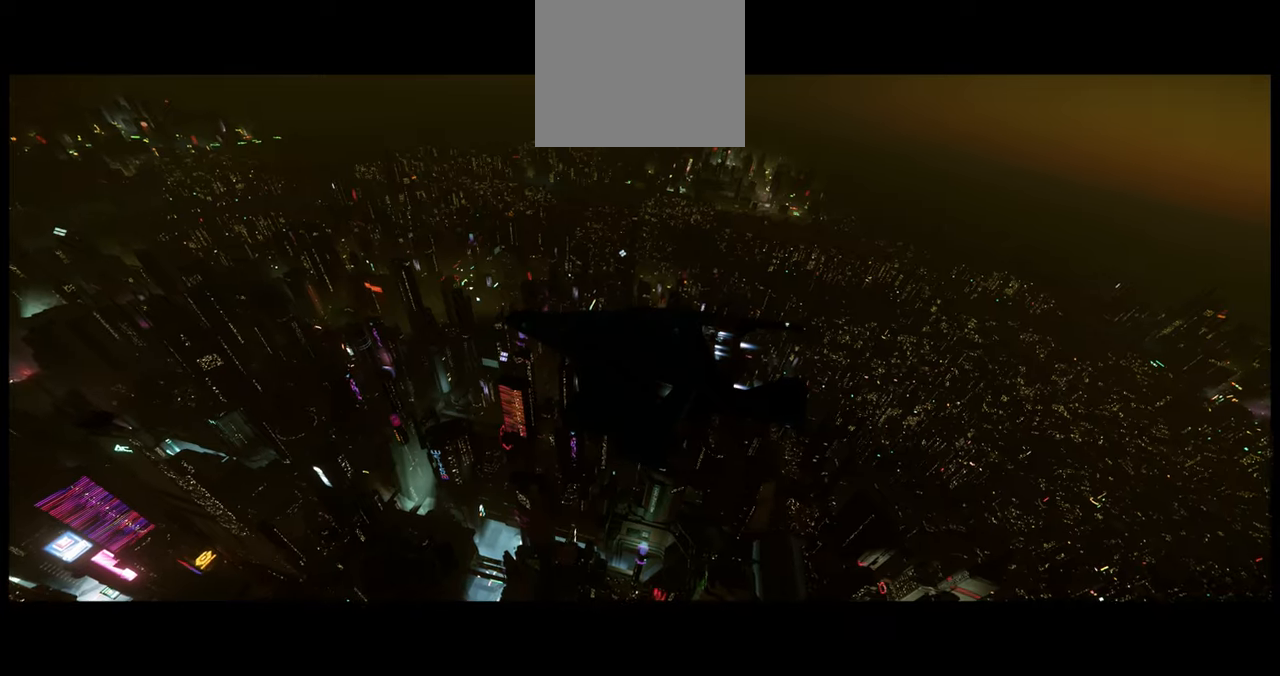
{"buttons": [], "left_stick": "center", "right_stick": "left", "events": [[33, "right_stick", "left"]]}
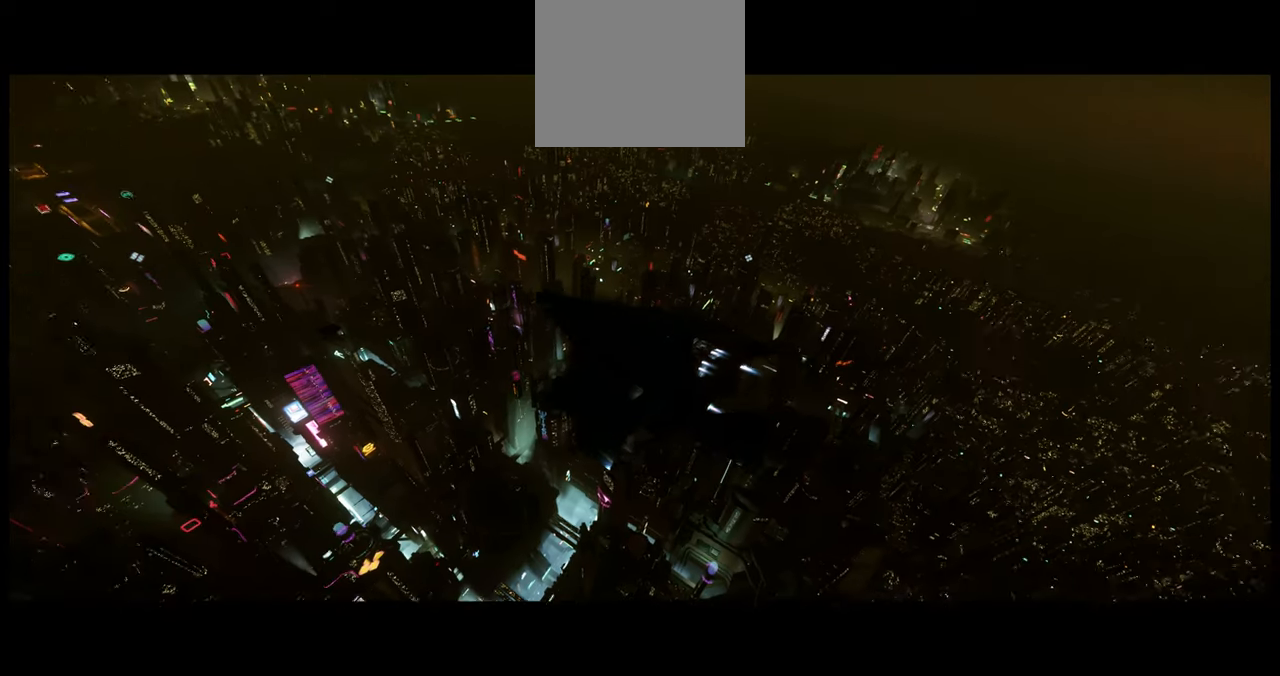
{"buttons": [], "left_stick": "center", "right_stick": "up-left", "events": [[333, "right_stick", "up-left"]]}